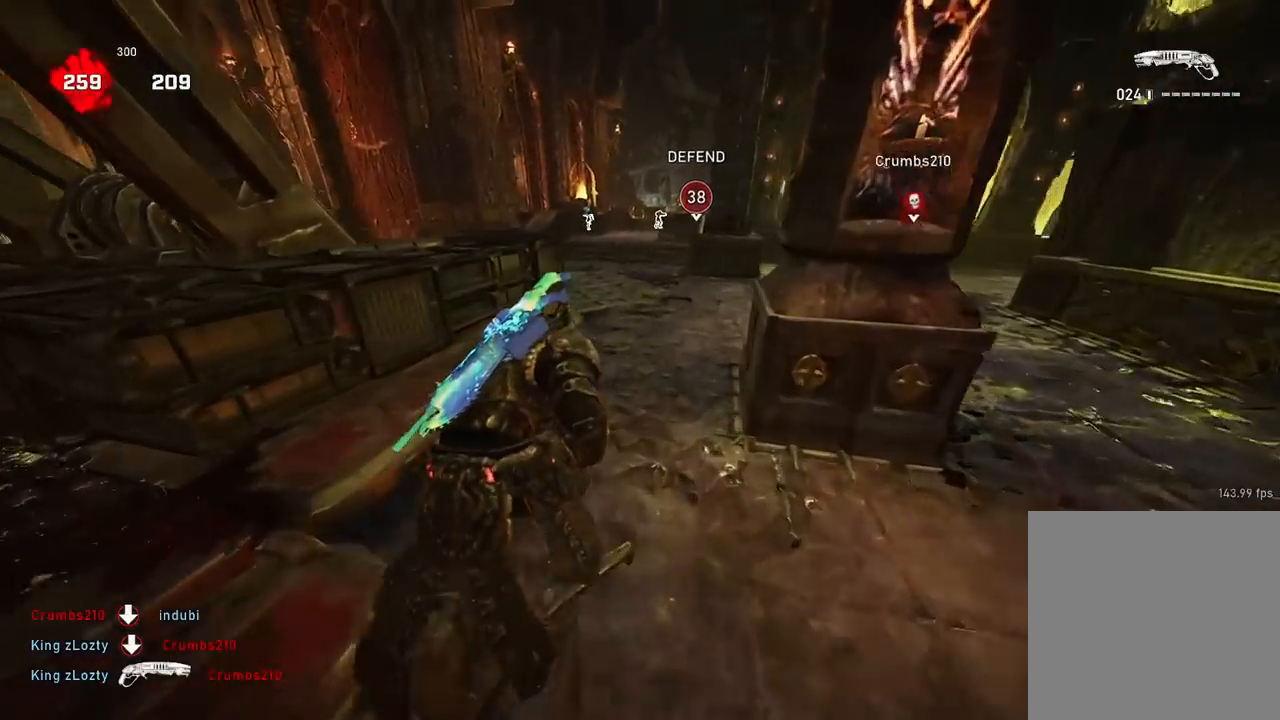
Gameplay with a controller (Xbox layout); each line is a JSON object with the inputs held at the frame after it. "events" lists button and stick changes between this image and that frame as [ms after this image, input, new state], when the widget could be followed in between.
{"buttons": [], "left_stick": "up", "right_stick": "center", "events": [[167, "left_stick", "up"], [334, "A", "up"], [417, "A", "down"], [501, "A", "up"]]}
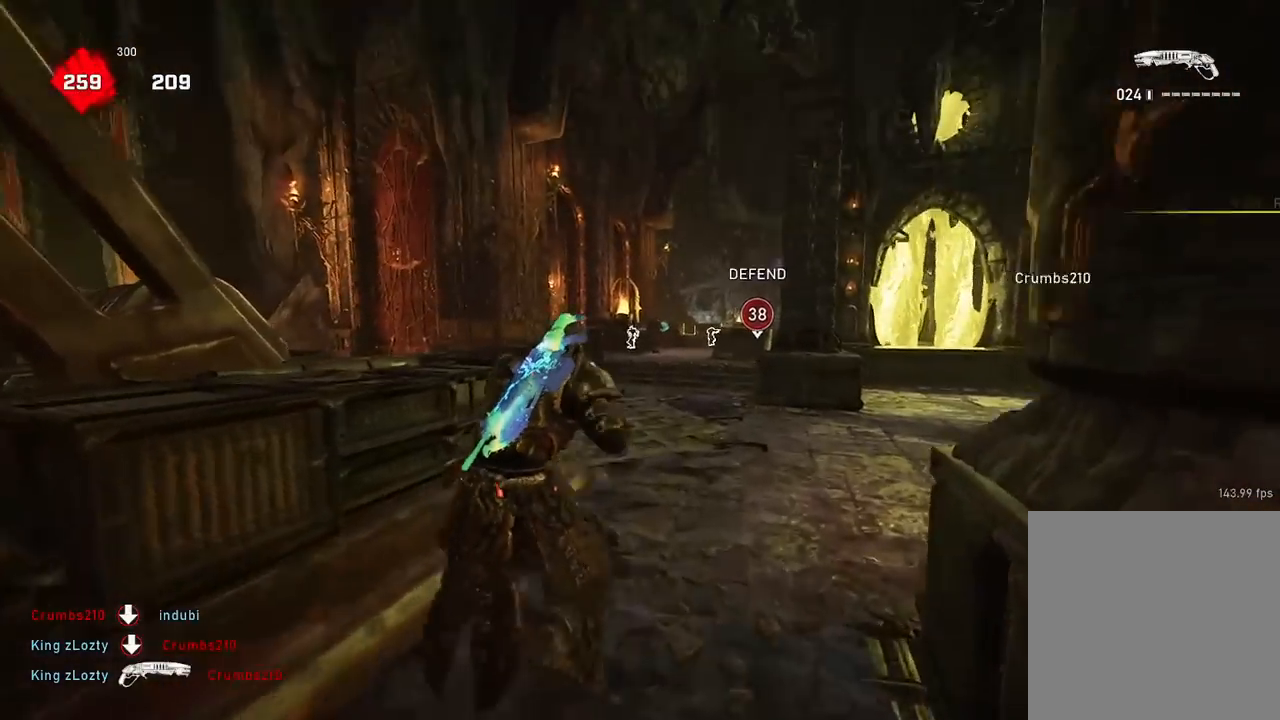
{"buttons": ["A"], "left_stick": "up", "right_stick": "center", "events": [[183, "right_stick", "down"], [317, "A", "down"], [500, "right_stick", "center"]]}
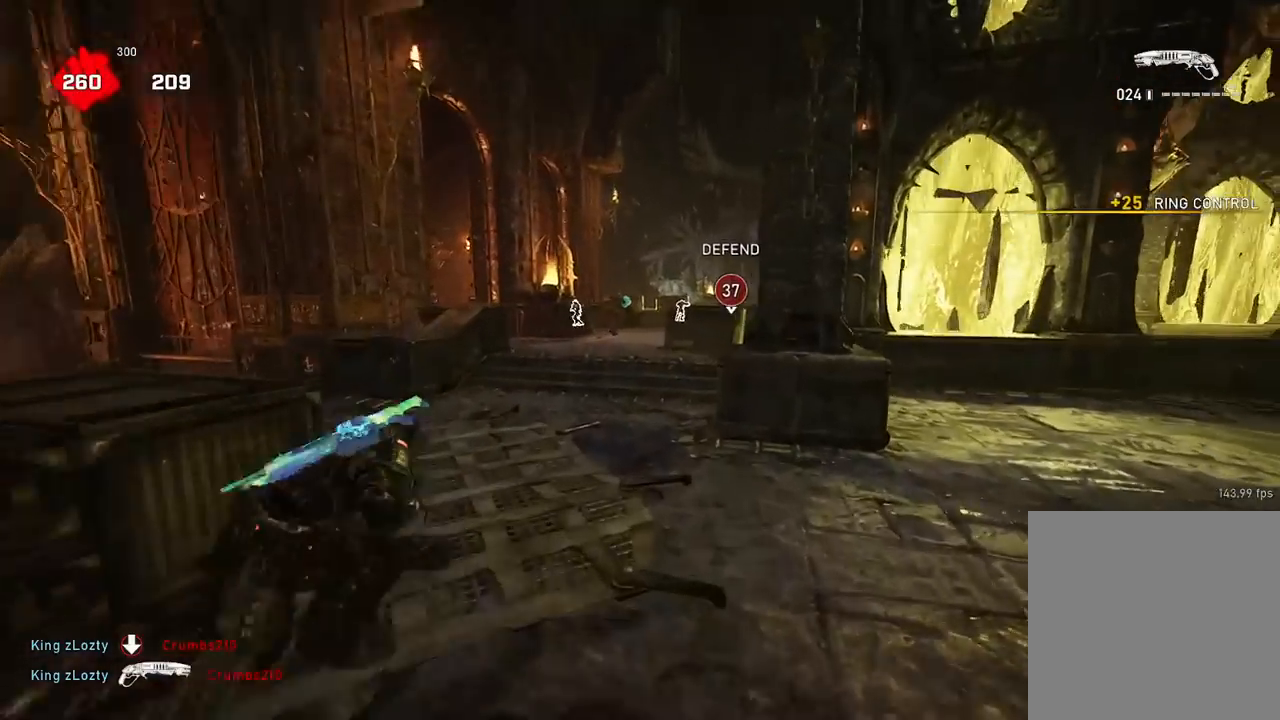
{"buttons": ["A"], "left_stick": "up", "right_stick": "center", "events": [[134, "L1", "down"], [468, "L1", "up"]]}
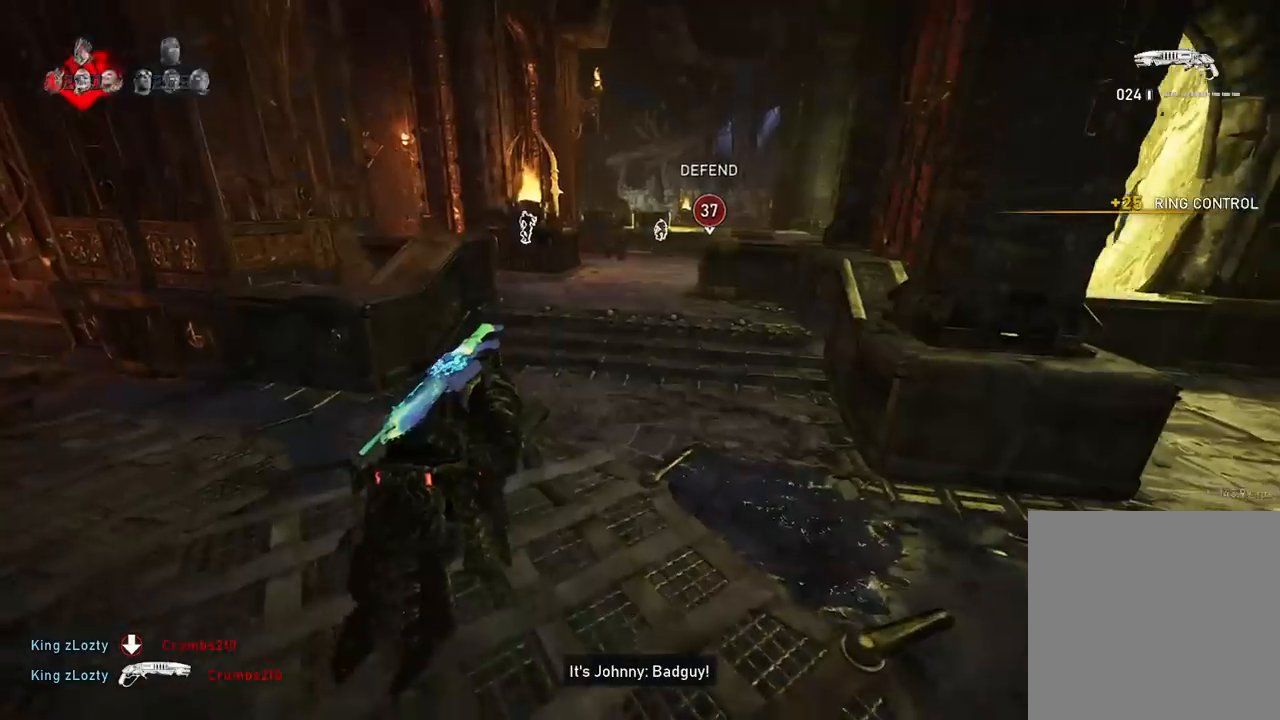
{"buttons": ["A"], "left_stick": "up", "right_stick": "center", "events": []}
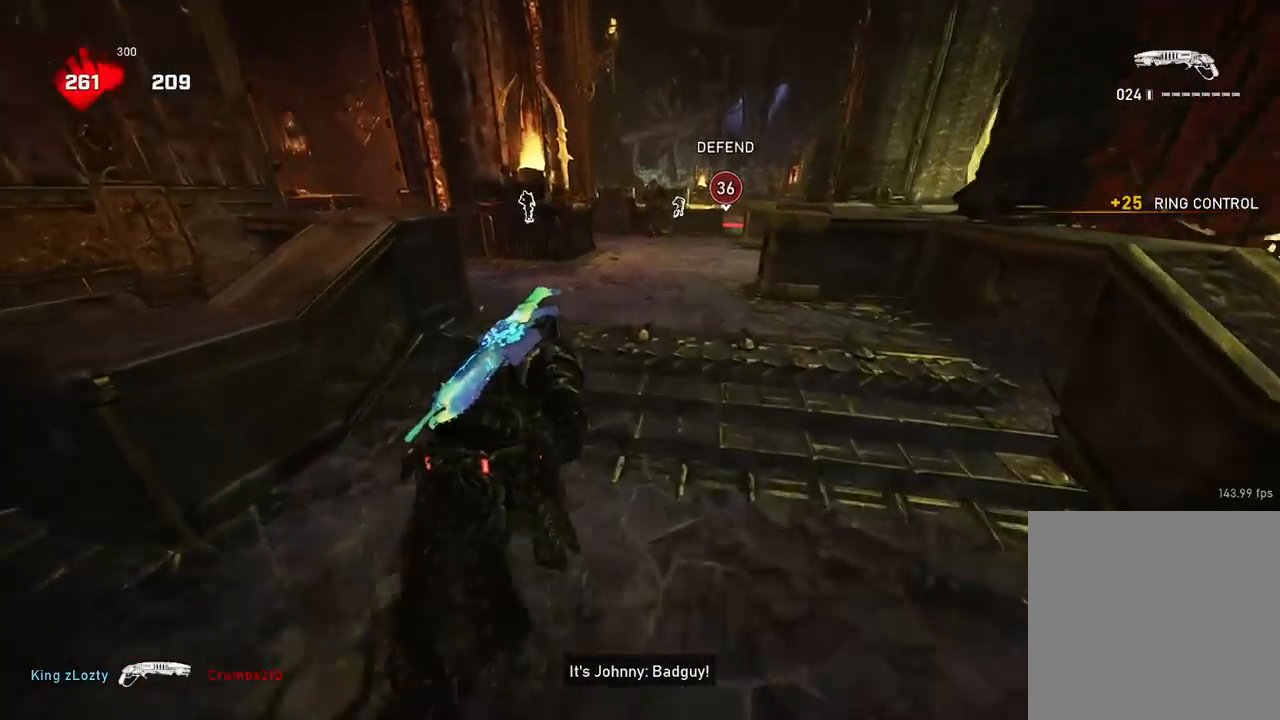
{"buttons": ["A"], "left_stick": "up", "right_stick": "center", "events": []}
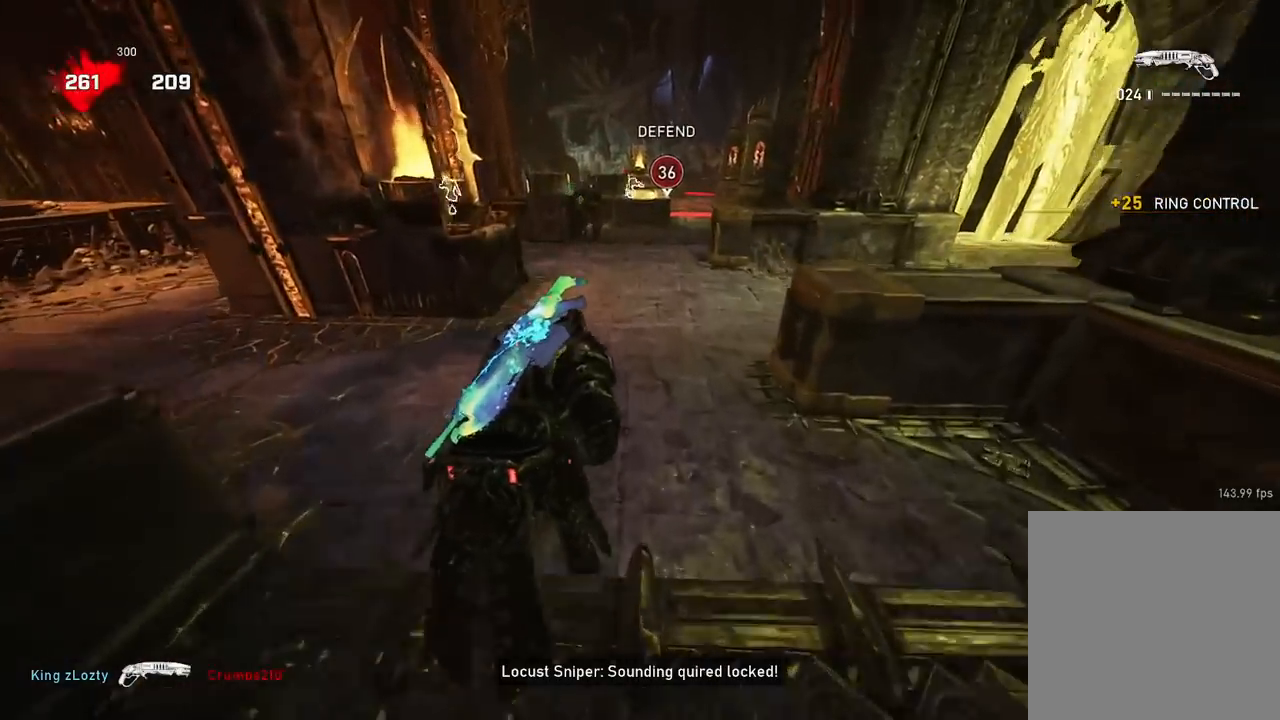
{"buttons": [], "left_stick": "up-right", "right_stick": "left", "events": [[400, "A", "up"], [400, "right_stick", "left"], [500, "left_stick", "up-right"]]}
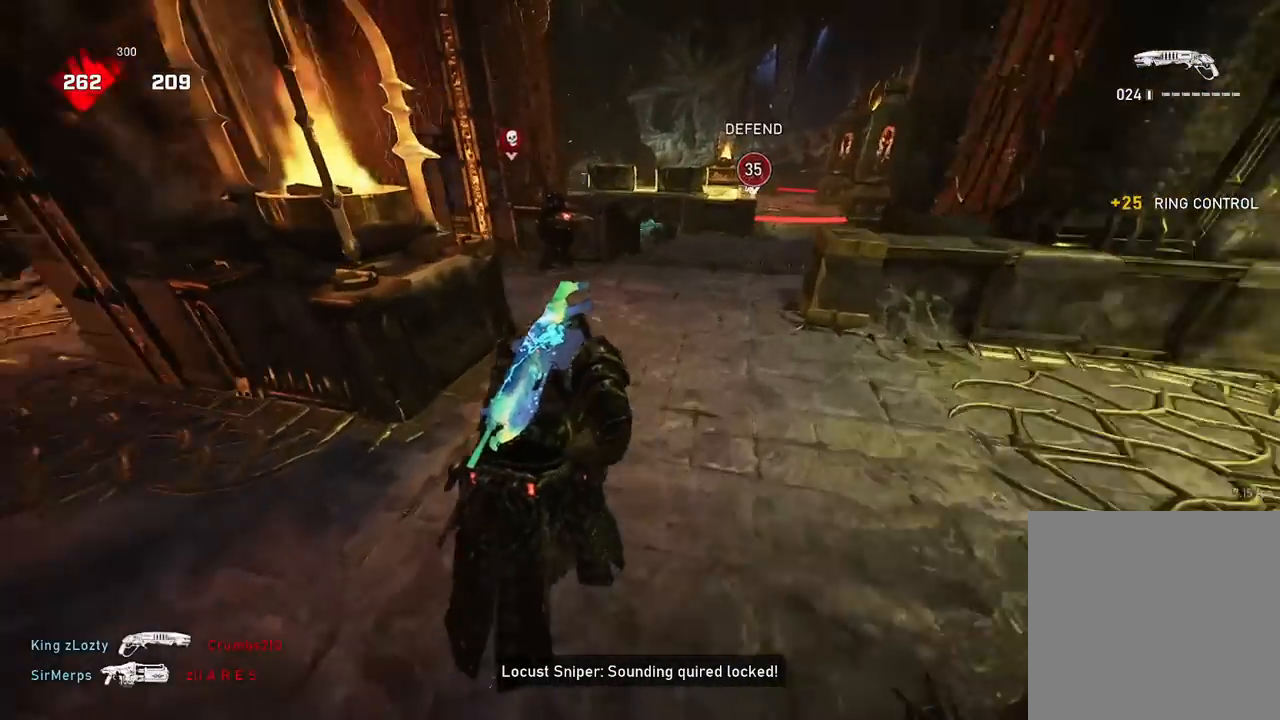
{"buttons": [], "left_stick": "up-right", "right_stick": "up", "events": [[67, "right_stick", "center"], [434, "right_stick", "up"]]}
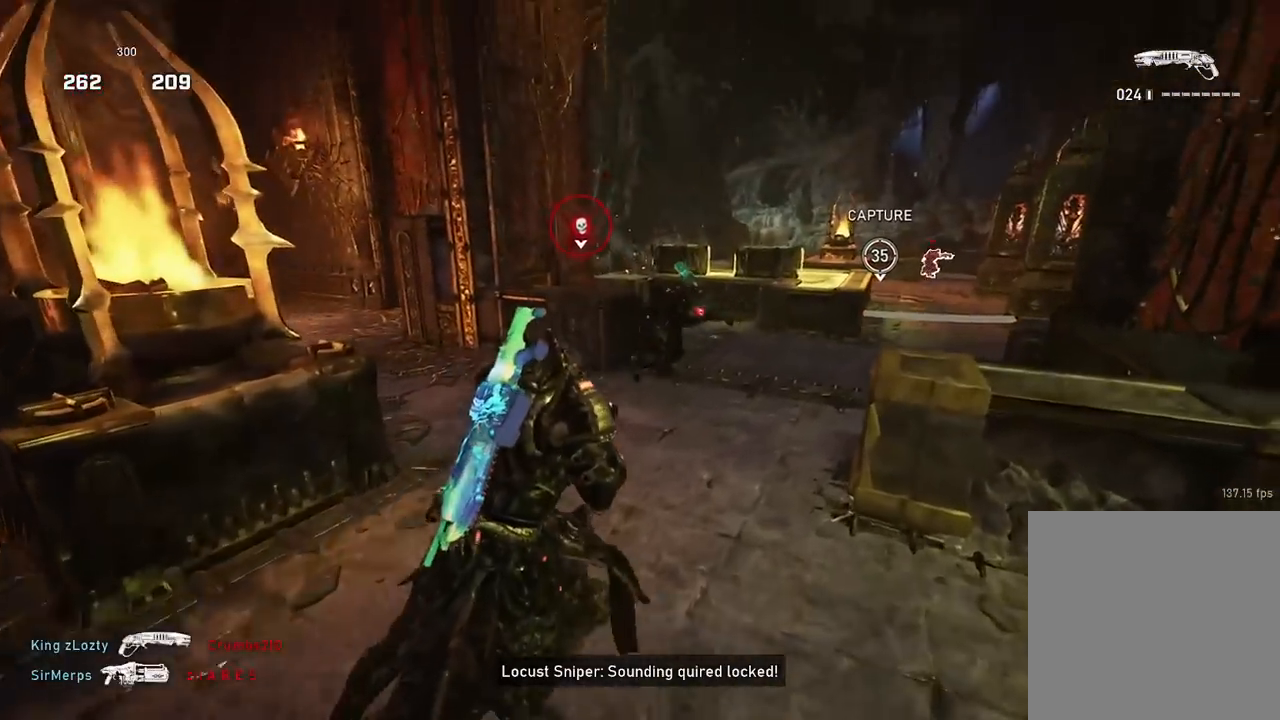
{"buttons": [], "left_stick": "up-left", "right_stick": "center", "events": [[50, "R2", "down"], [67, "right_stick", "center"], [100, "left_stick", "down-left"], [117, "right_stick", "down"], [167, "R2", "up"], [250, "right_stick", "center"], [300, "left_stick", "up-left"]]}
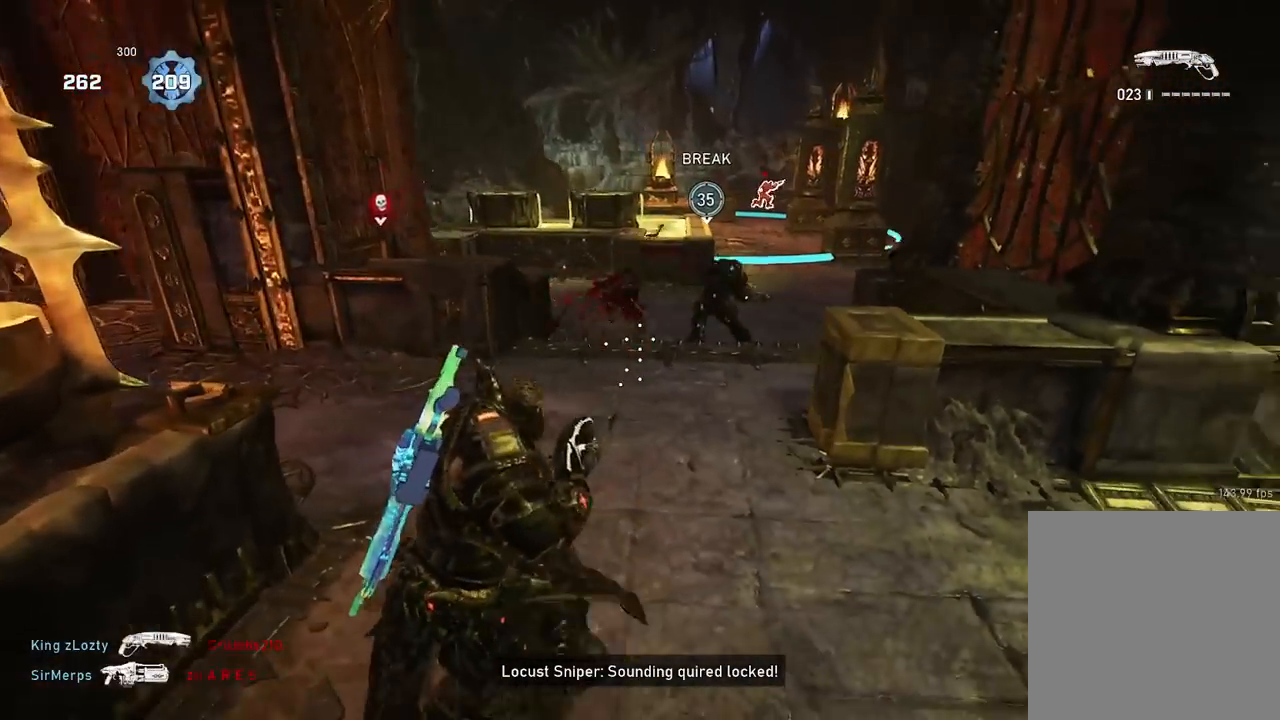
{"buttons": [], "left_stick": "up-left", "right_stick": "center", "events": []}
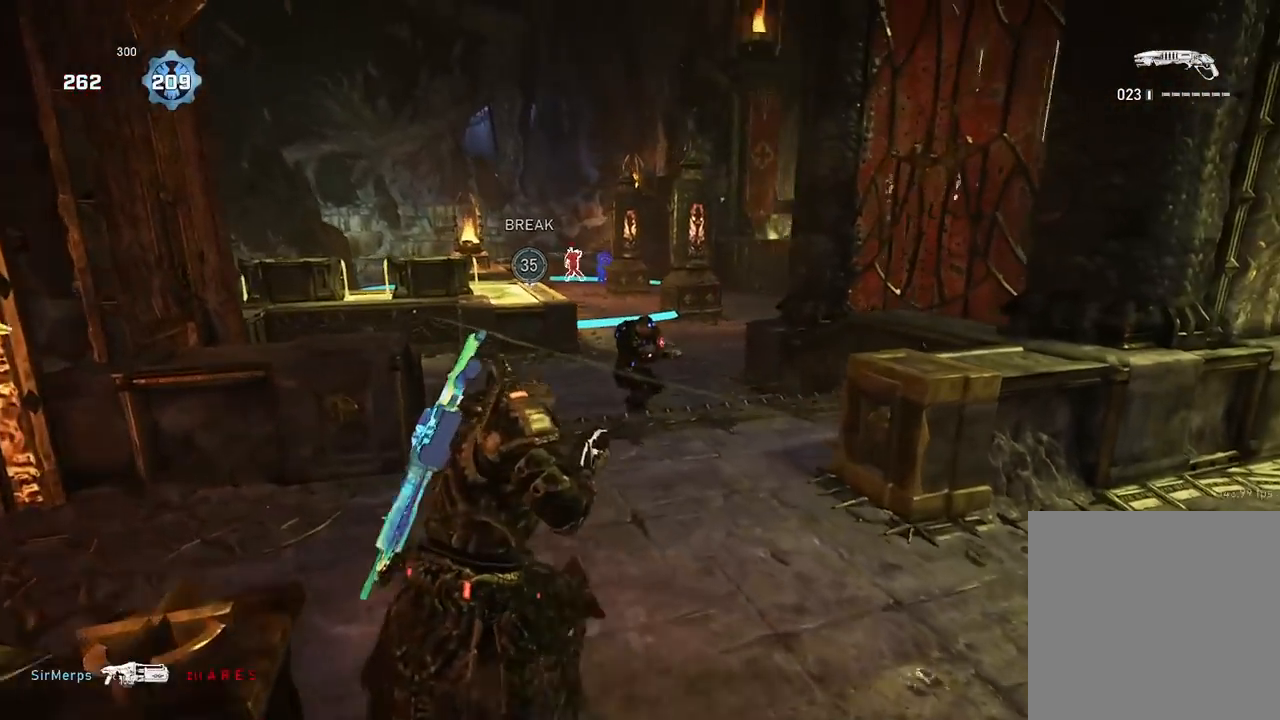
{"buttons": [], "left_stick": "left", "right_stick": "center", "events": [[33, "left_stick", "center"], [83, "right_stick", "up"], [100, "left_stick", "down-right"], [167, "R2", "down"], [167, "right_stick", "right"], [200, "left_stick", "left"], [217, "right_stick", "down"], [283, "R2", "up"], [334, "right_stick", "center"]]}
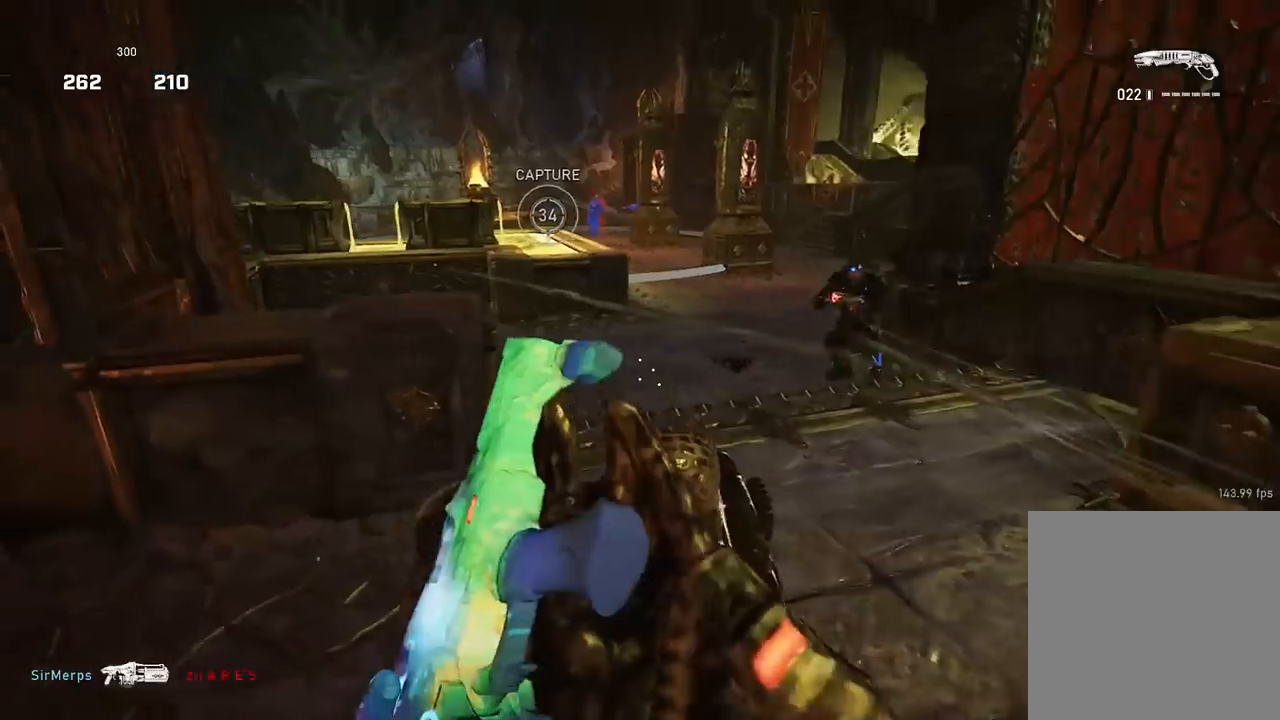
{"buttons": [], "left_stick": "center", "right_stick": "center", "events": [[301, "left_stick", "center"]]}
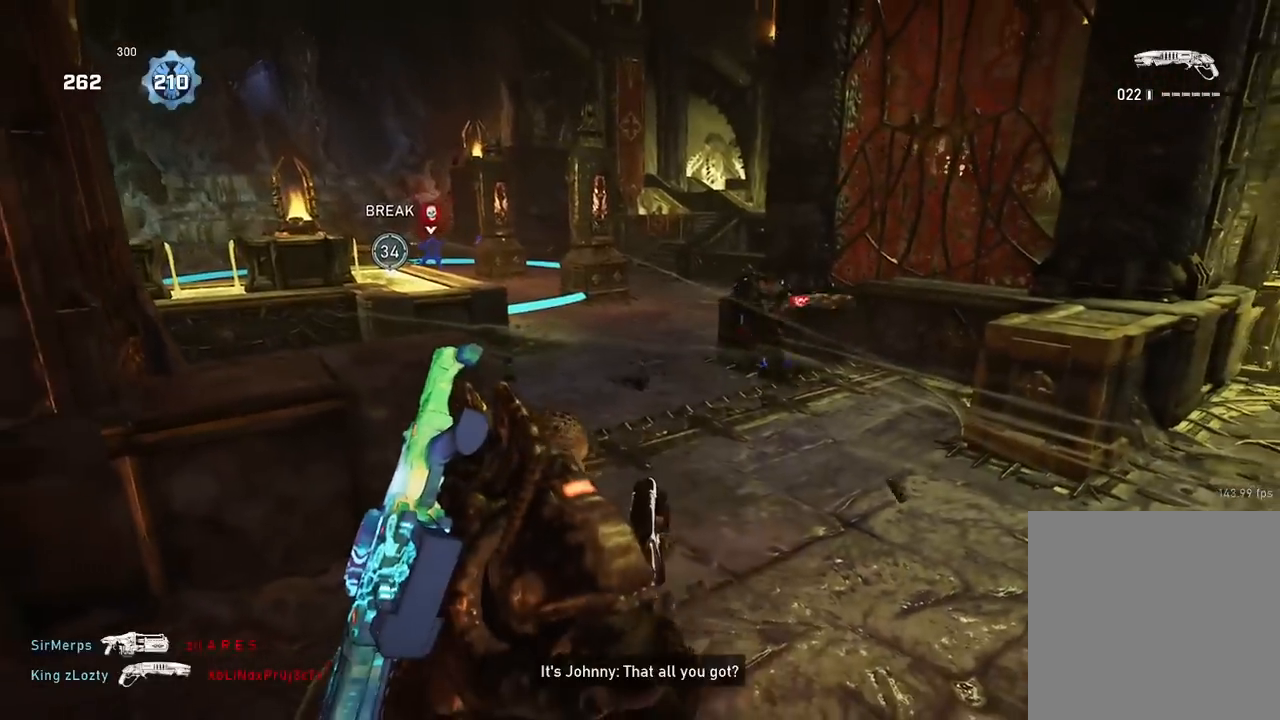
{"buttons": [], "left_stick": "center", "right_stick": "center", "events": [[17, "left_stick", "right"], [167, "left_stick", "center"]]}
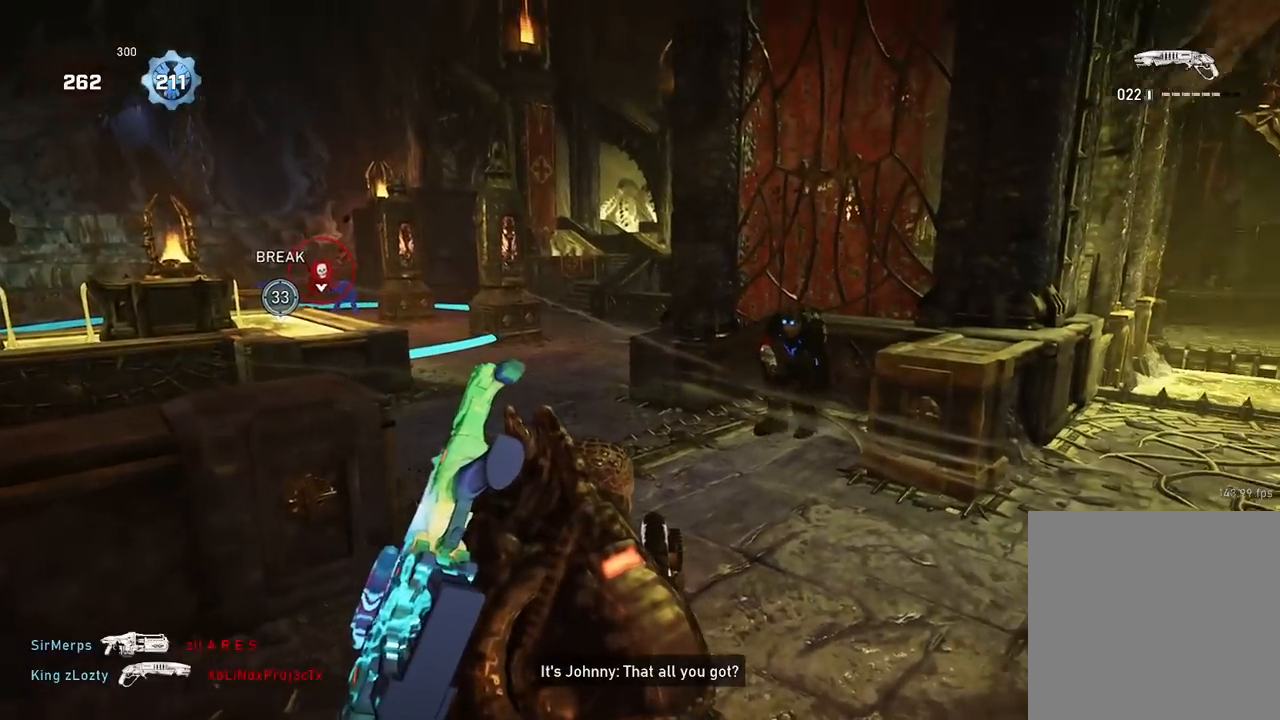
{"buttons": [], "left_stick": "down-left", "right_stick": "center", "events": [[151, "left_stick", "right"], [234, "right_stick", "right"], [301, "left_stick", "down-left"], [334, "R2", "down"], [351, "right_stick", "down-left"], [451, "R2", "up"], [484, "right_stick", "center"]]}
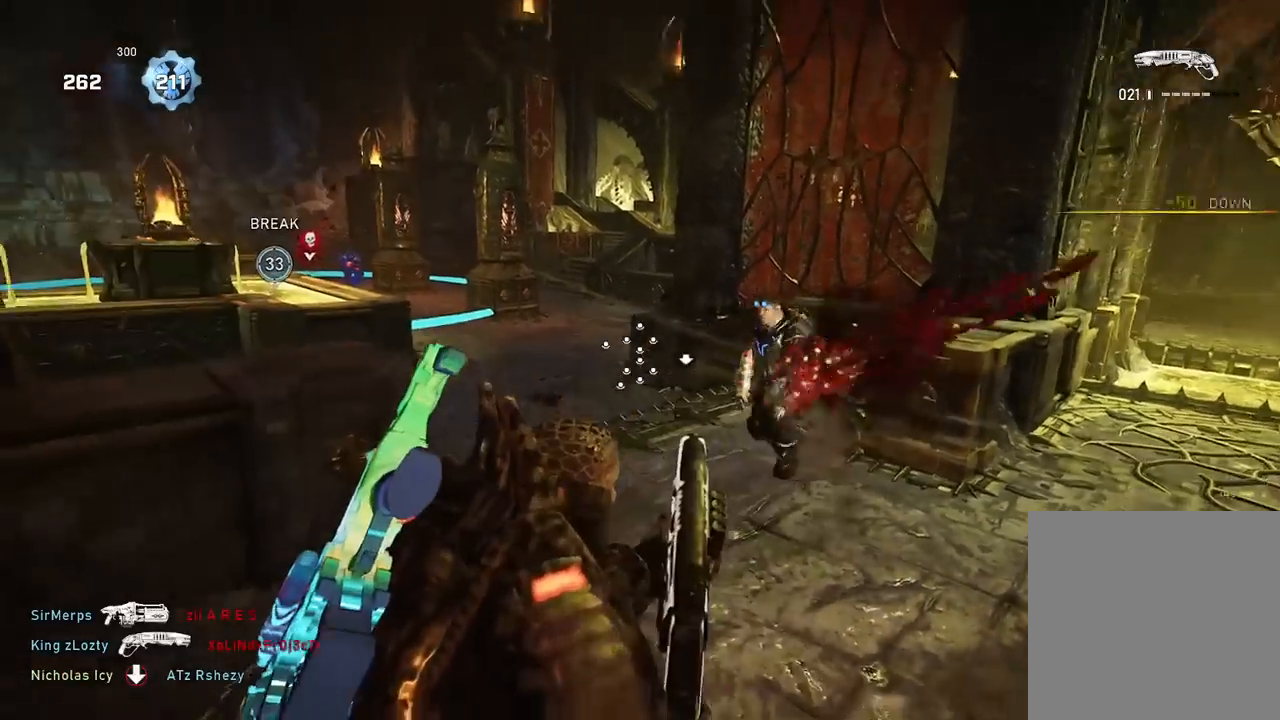
{"buttons": [], "left_stick": "right", "right_stick": "center", "events": [[33, "left_stick", "up-left"], [67, "A", "down"], [150, "A", "up"], [167, "right_stick", "down"], [250, "left_stick", "center"], [317, "right_stick", "down-right"], [334, "left_stick", "right"], [484, "right_stick", "center"]]}
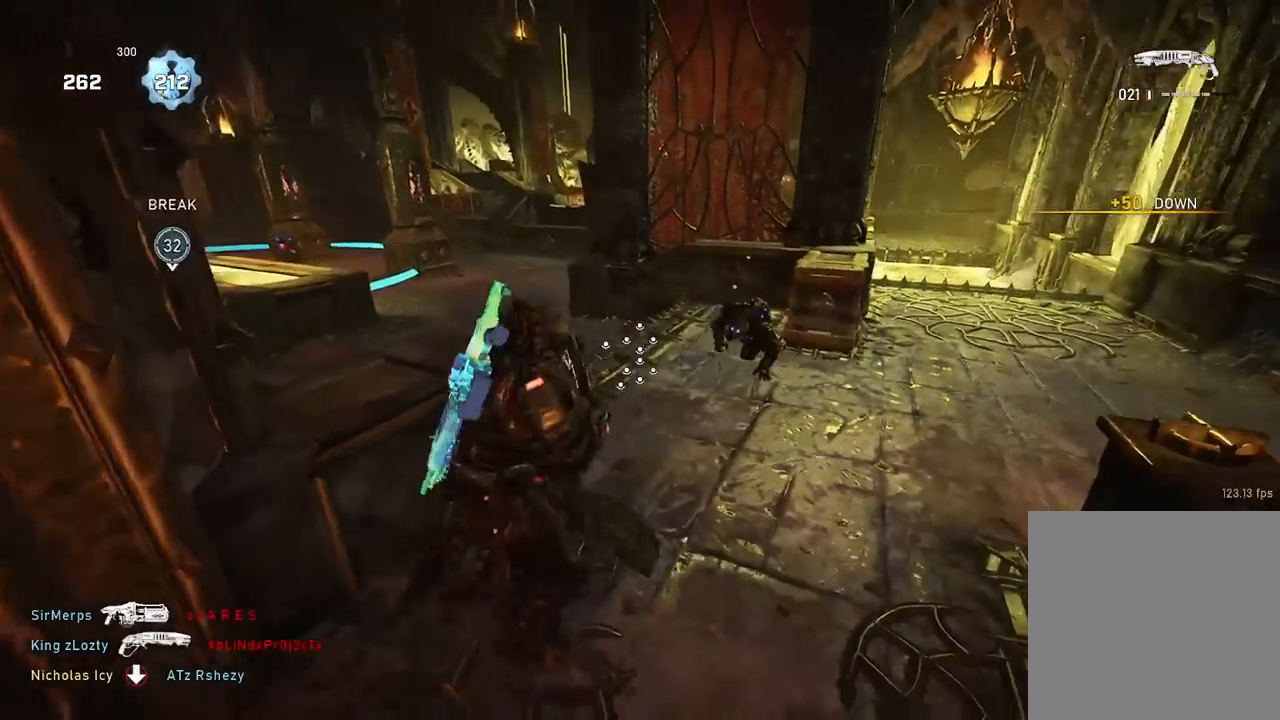
{"buttons": [], "left_stick": "left", "right_stick": "down-left", "events": [[301, "right_stick", "up-left"], [317, "left_stick", "center"], [351, "R2", "down"], [367, "left_stick", "left"], [434, "right_stick", "down-left"], [484, "R2", "up"]]}
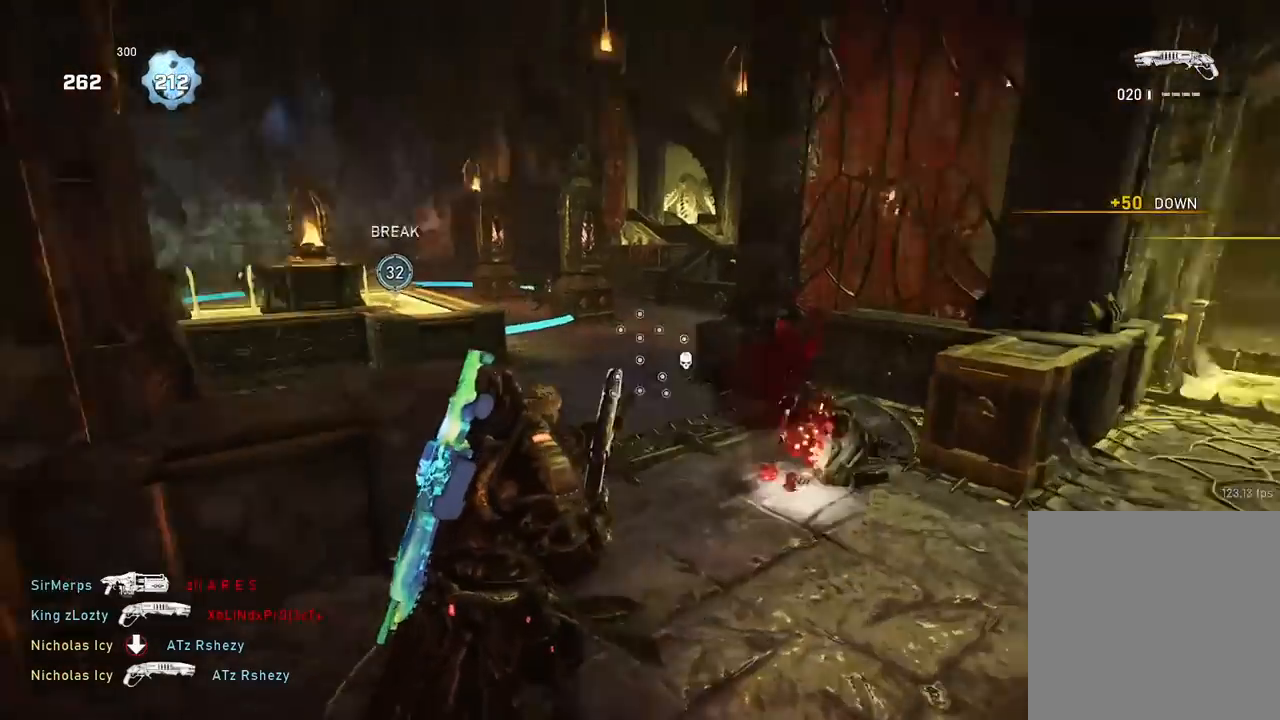
{"buttons": ["L1"], "left_stick": "up-right", "right_stick": "center", "events": [[50, "A", "down"], [83, "left_stick", "up"], [83, "right_stick", "center"], [167, "A", "up"], [183, "right_stick", "down"], [334, "left_stick", "up-right"], [334, "right_stick", "center"], [467, "L1", "down"]]}
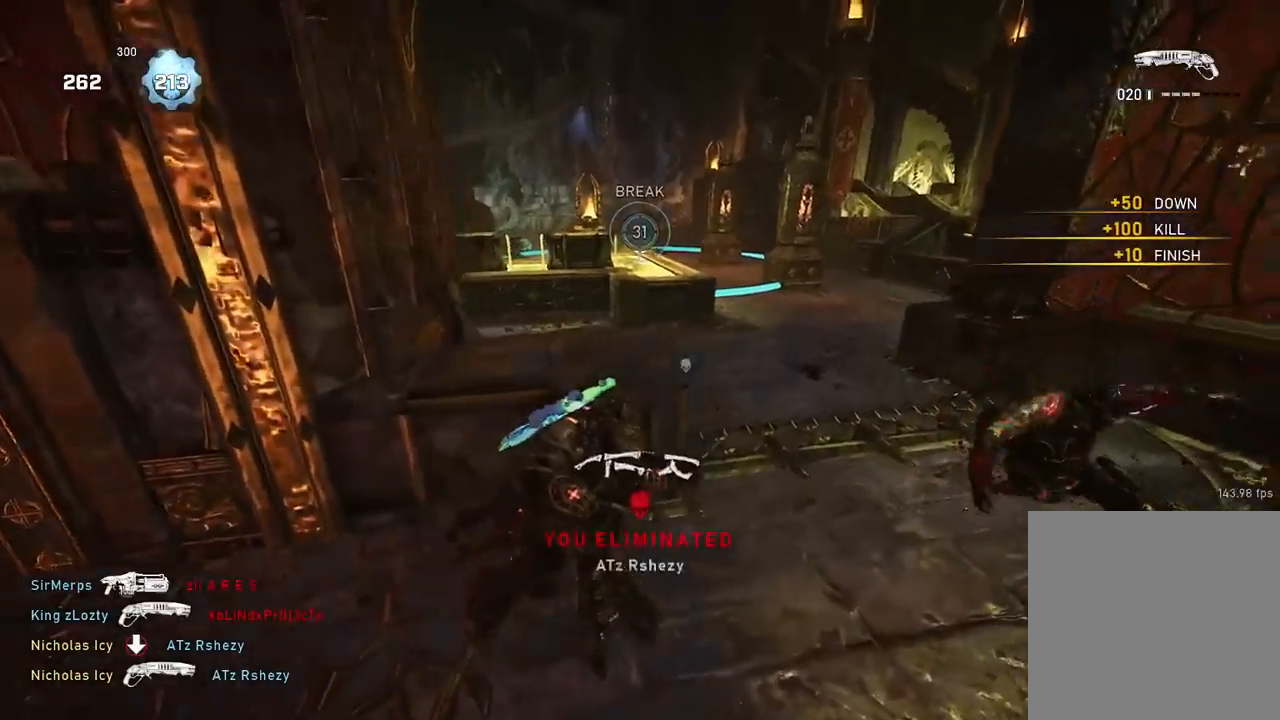
{"buttons": ["L1"], "left_stick": "up", "right_stick": "center", "events": [[201, "left_stick", "up"]]}
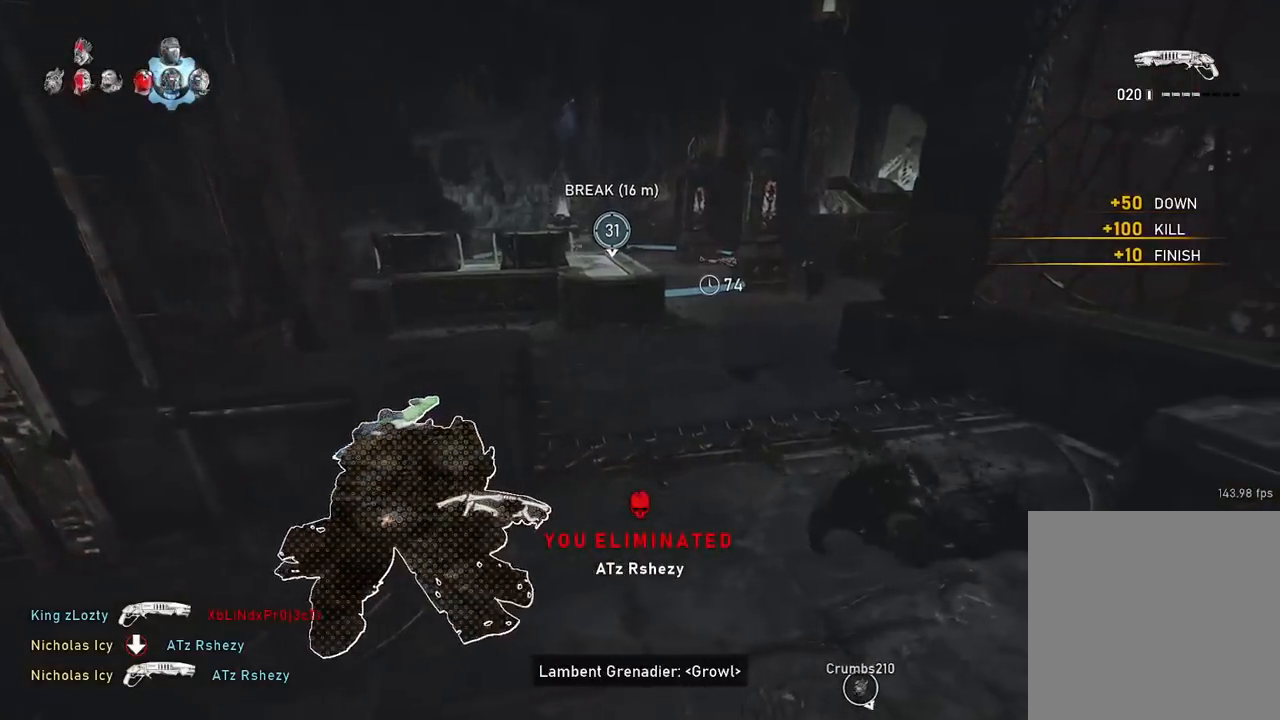
{"buttons": ["L1"], "left_stick": "up-left", "right_stick": "left", "events": [[283, "right_stick", "left"], [300, "left_stick", "down"], [450, "left_stick", "left"], [500, "left_stick", "up-left"]]}
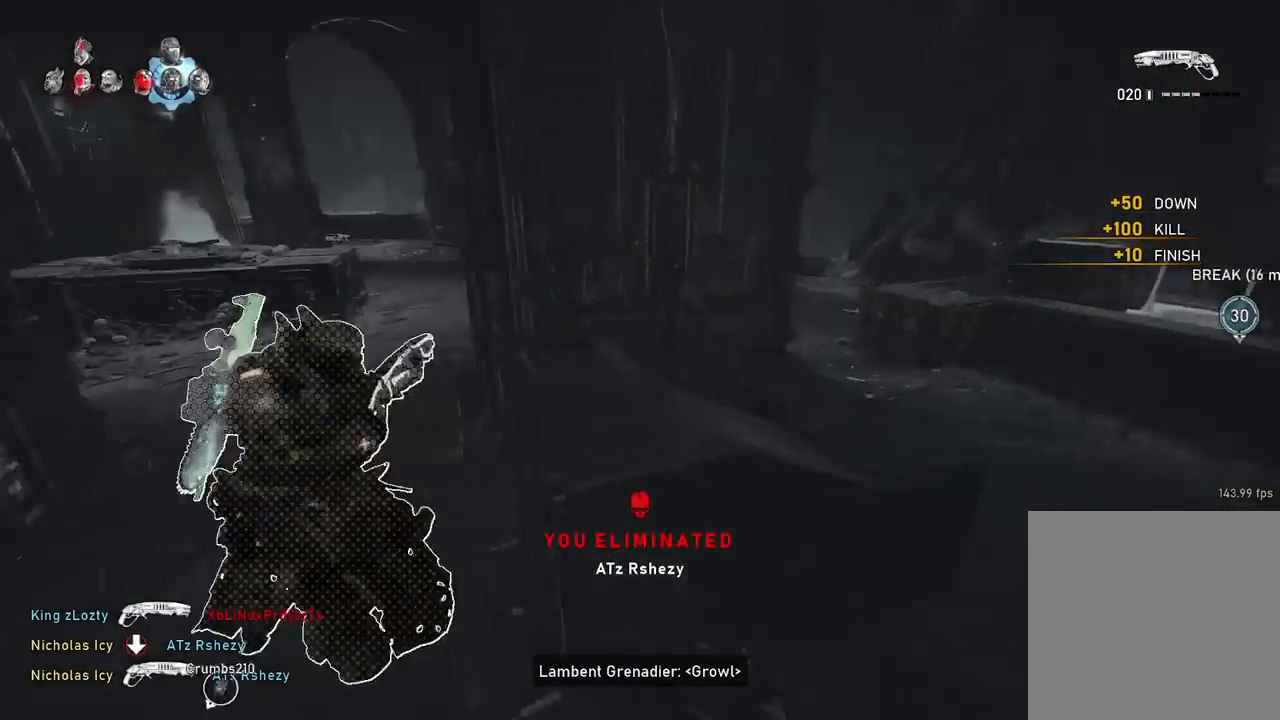
{"buttons": ["L1"], "left_stick": "up-right", "right_stick": "right", "events": [[50, "right_stick", "center"], [234, "left_stick", "up"], [384, "right_stick", "right"], [417, "left_stick", "up-right"]]}
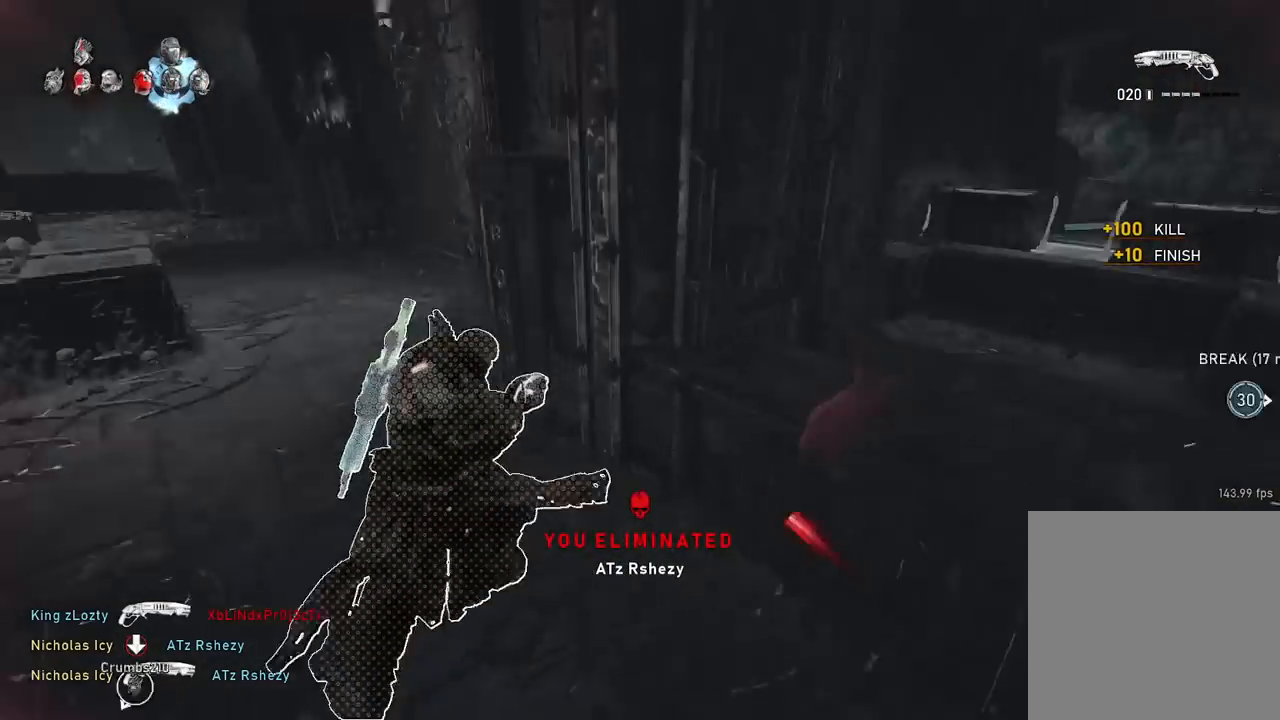
{"buttons": [], "left_stick": "up", "right_stick": "center", "events": [[17, "left_stick", "right"], [133, "left_stick", "up-right"], [183, "right_stick", "center"], [283, "L1", "up"], [350, "left_stick", "up"], [367, "A", "down"], [450, "A", "up"]]}
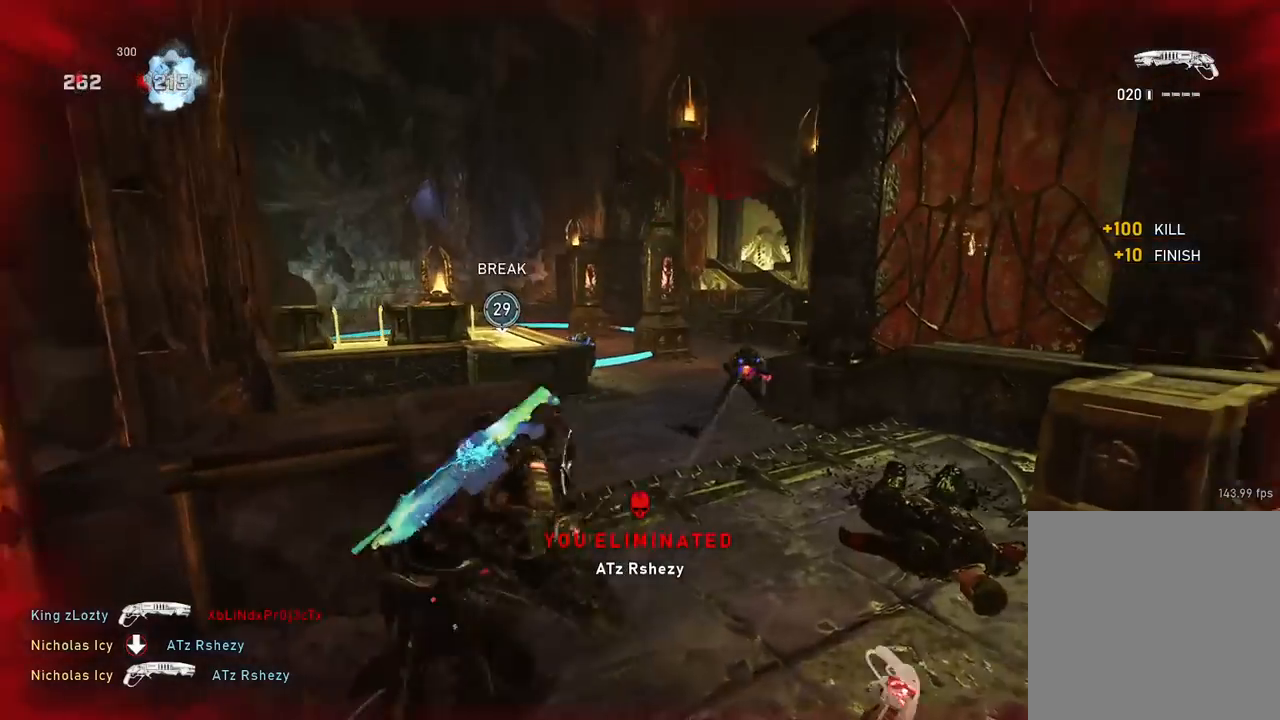
{"buttons": [], "left_stick": "down-left", "right_stick": "center", "events": [[50, "left_stick", "left"], [167, "left_stick", "down-left"]]}
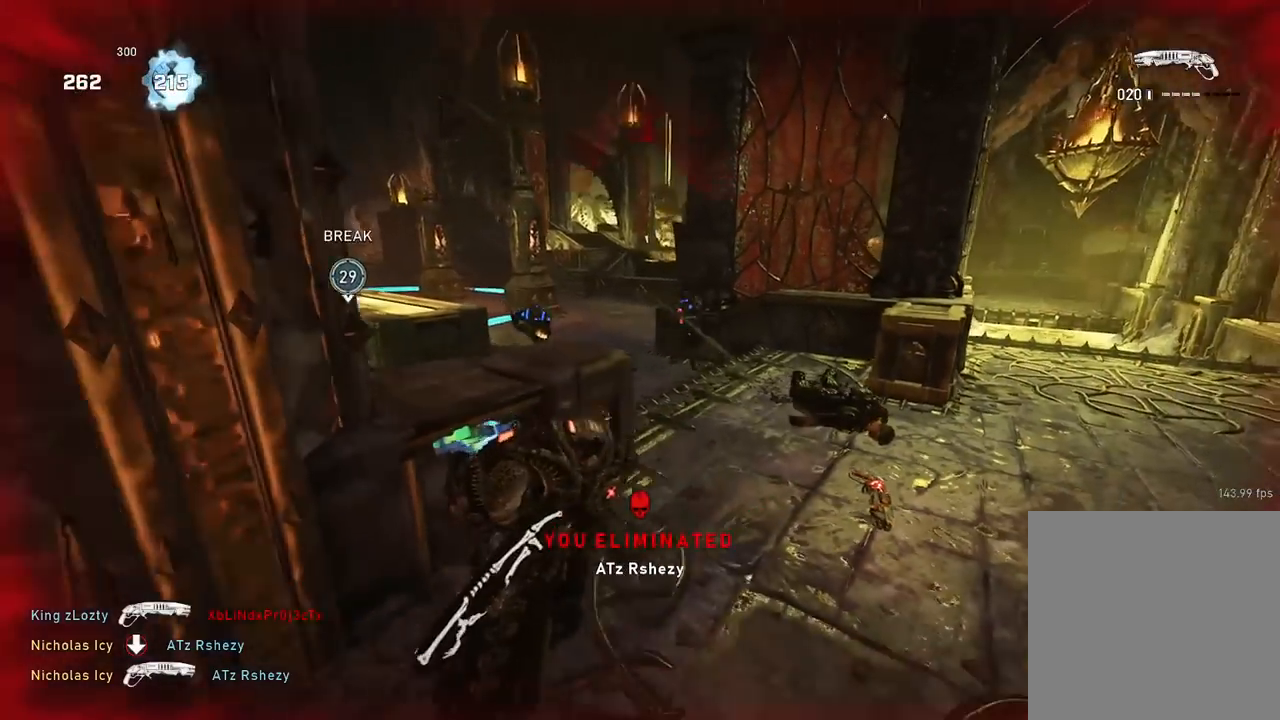
{"buttons": [], "left_stick": "left", "right_stick": "center", "events": [[67, "left_stick", "down-right"], [267, "left_stick", "down-left"], [283, "right_stick", "left"], [334, "A", "down"], [334, "left_stick", "left"], [400, "right_stick", "center"], [417, "A", "up"]]}
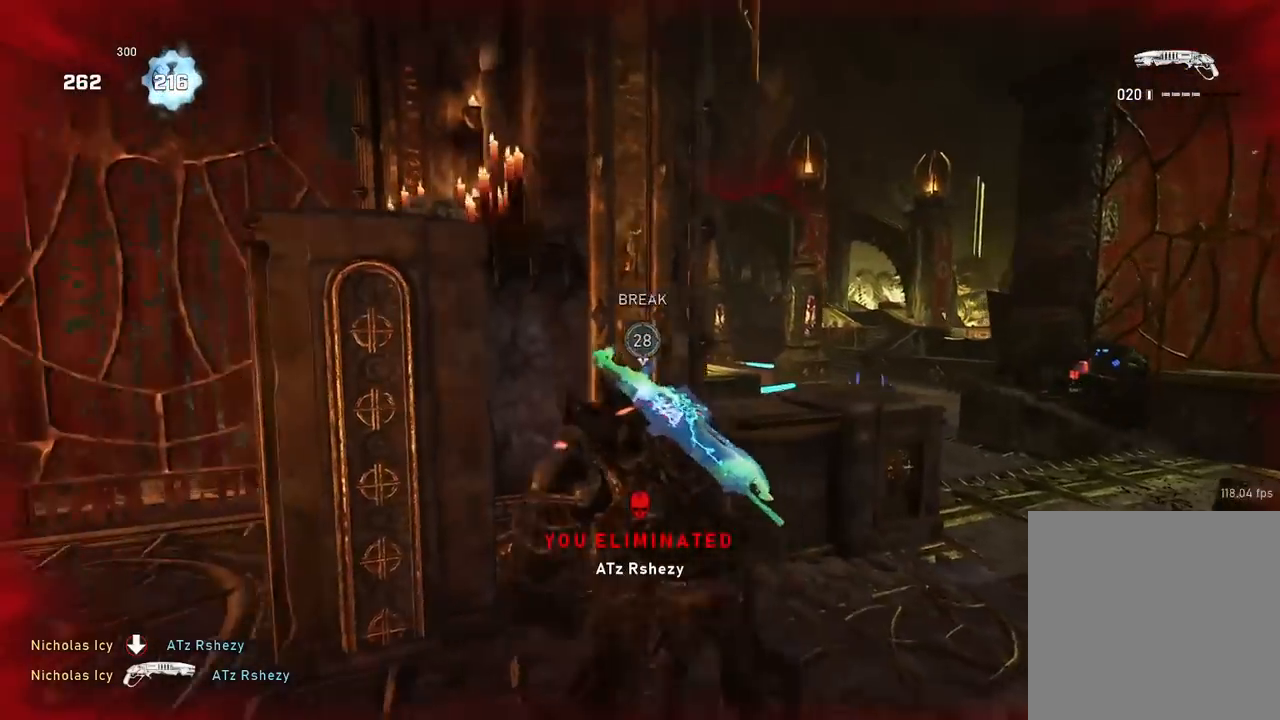
{"buttons": ["A"], "left_stick": "up", "right_stick": "center", "events": [[234, "A", "down"], [234, "left_stick", "up"], [251, "right_stick", "down-right"], [451, "right_stick", "center"]]}
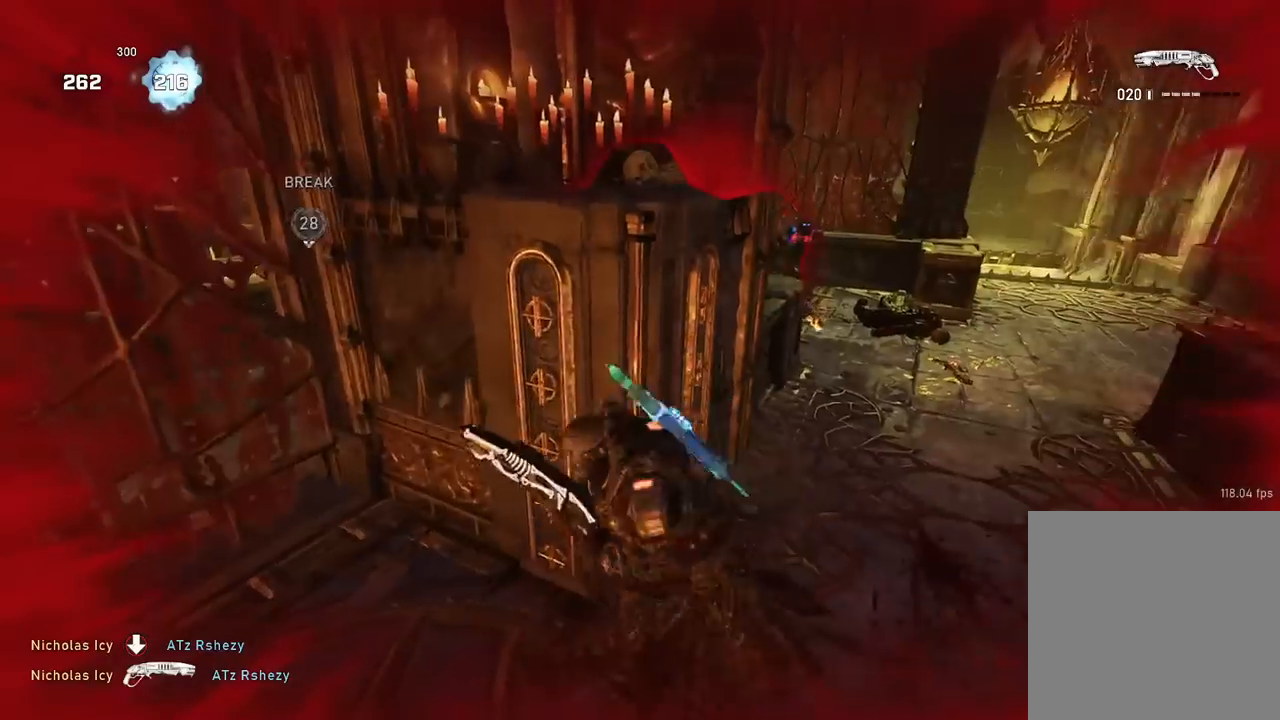
{"buttons": [], "left_stick": "center", "right_stick": "center", "events": [[33, "A", "up"], [83, "right_stick", "right"], [150, "A", "down"], [167, "left_stick", "up-right"], [217, "right_stick", "center"], [233, "A", "up"], [450, "left_stick", "center"]]}
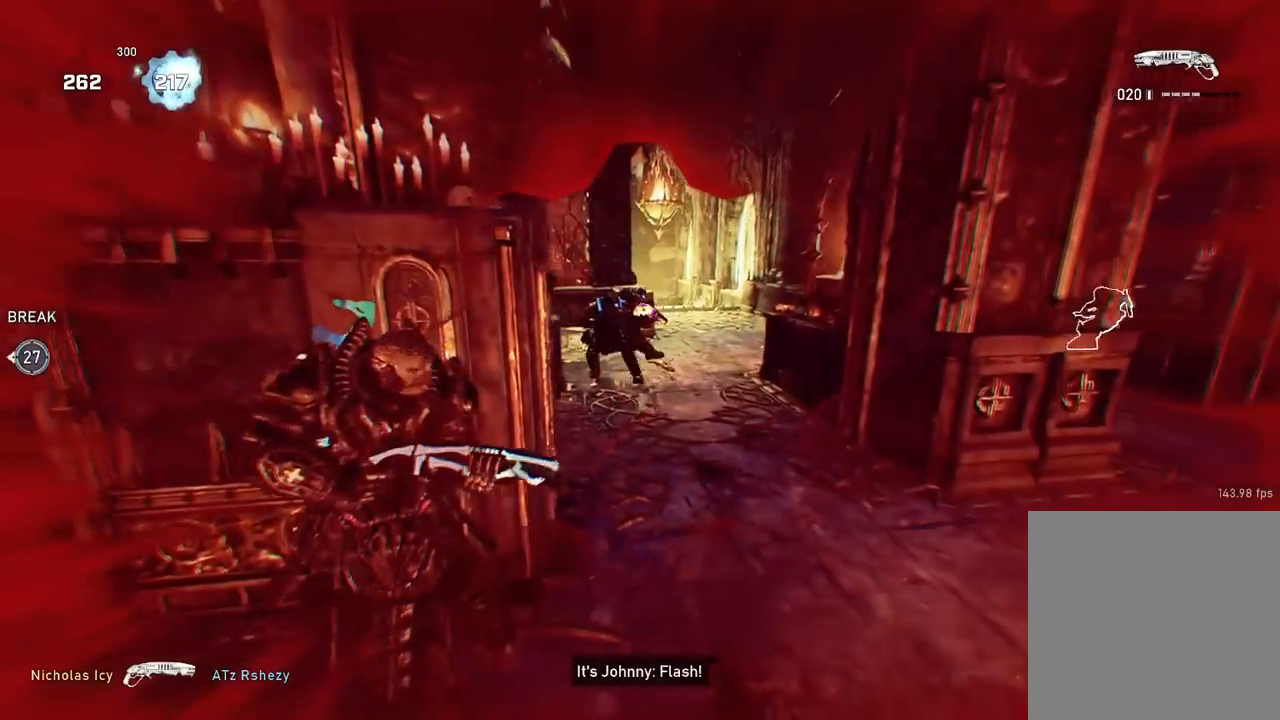
{"buttons": [], "left_stick": "right", "right_stick": "center", "events": [[351, "left_stick", "right"], [417, "A", "down"], [484, "A", "up"]]}
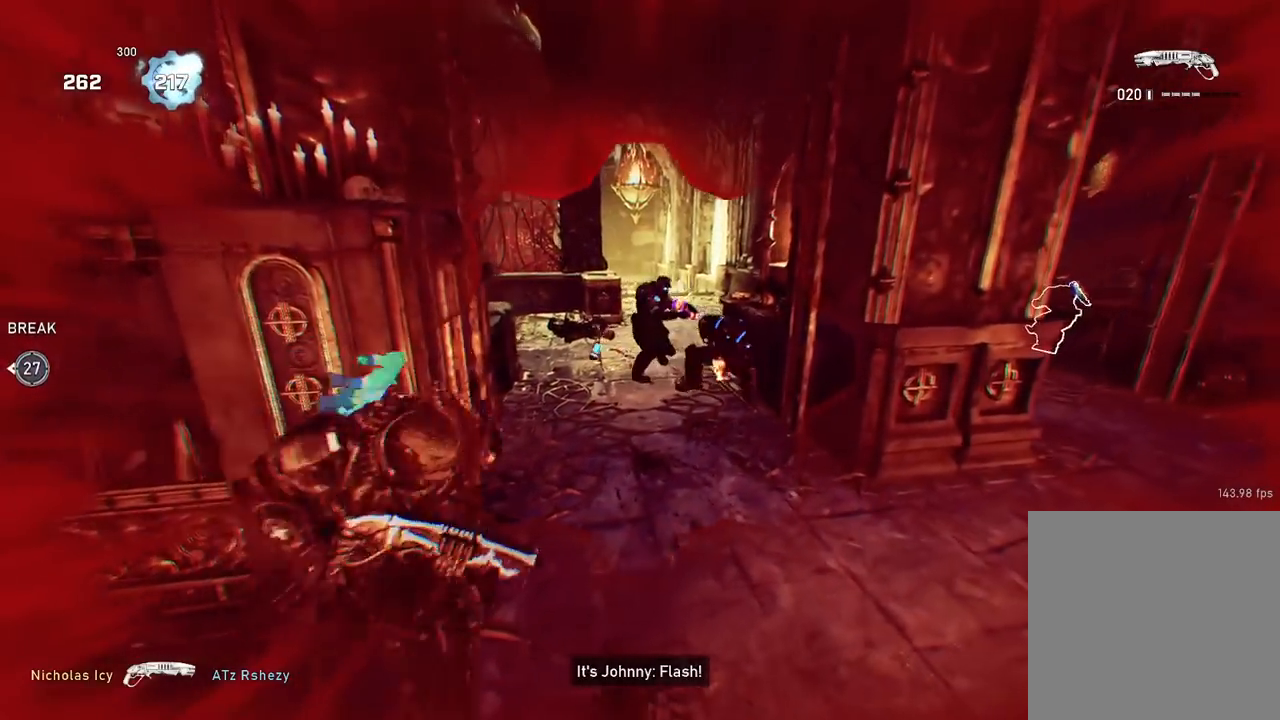
{"buttons": [], "left_stick": "down", "right_stick": "center", "events": [[50, "left_stick", "center"], [167, "A", "down"], [400, "A", "up"], [500, "left_stick", "down"]]}
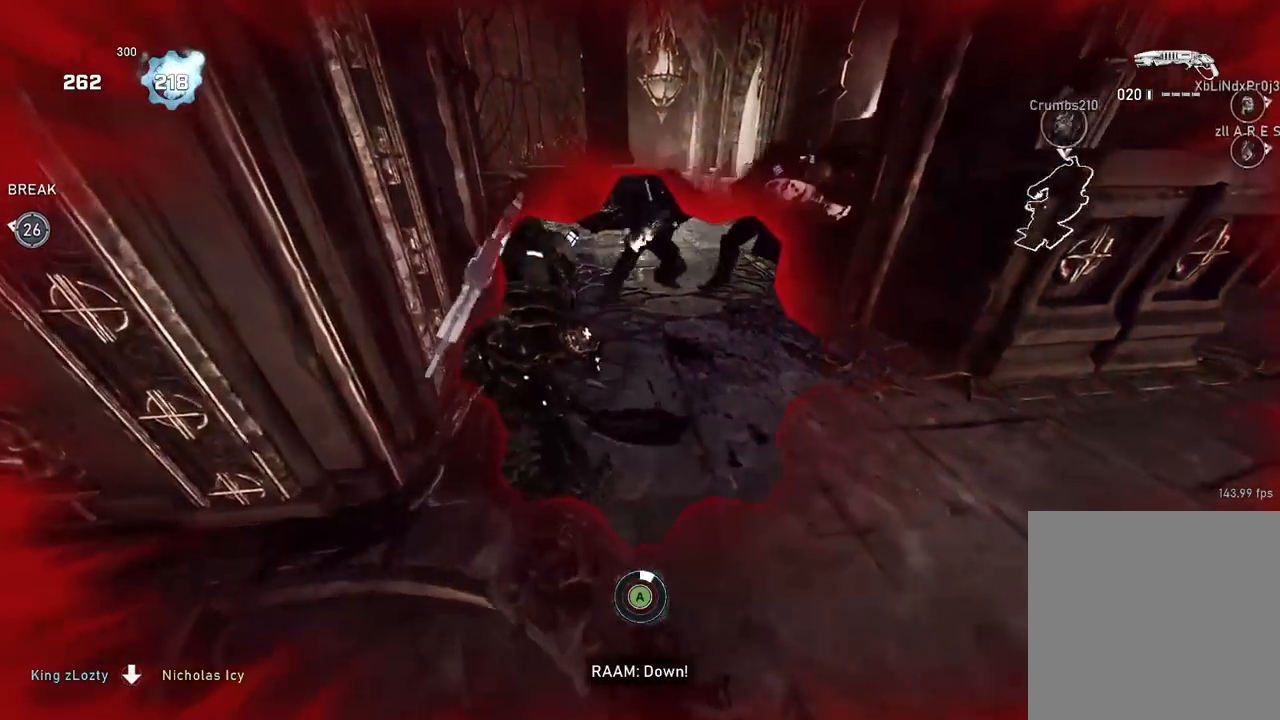
{"buttons": [], "left_stick": "right", "right_stick": "right", "events": [[67, "A", "down"], [184, "A", "up"], [284, "A", "down"], [401, "A", "up"], [401, "left_stick", "right"], [417, "right_stick", "right"]]}
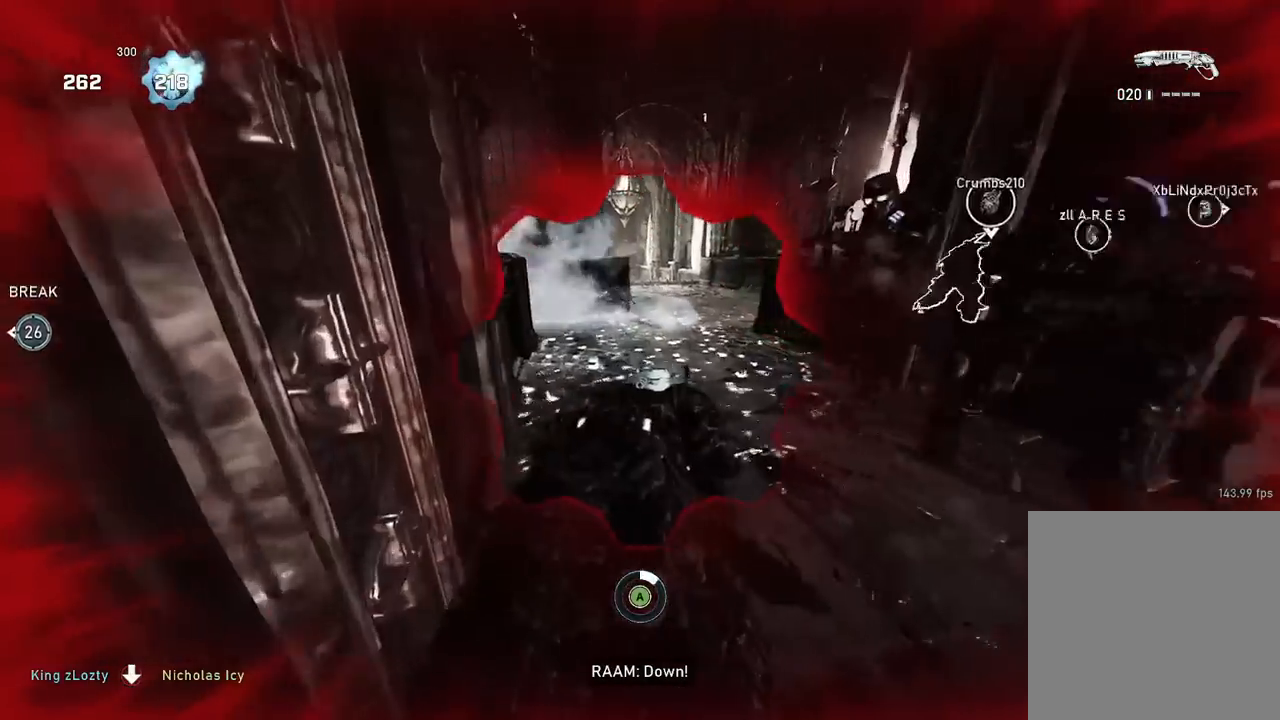
{"buttons": ["A"], "left_stick": "up", "right_stick": "right", "events": [[17, "A", "down"], [33, "left_stick", "up-right"], [117, "A", "up"], [150, "left_stick", "up"], [217, "A", "down"], [334, "A", "up"], [434, "A", "down"]]}
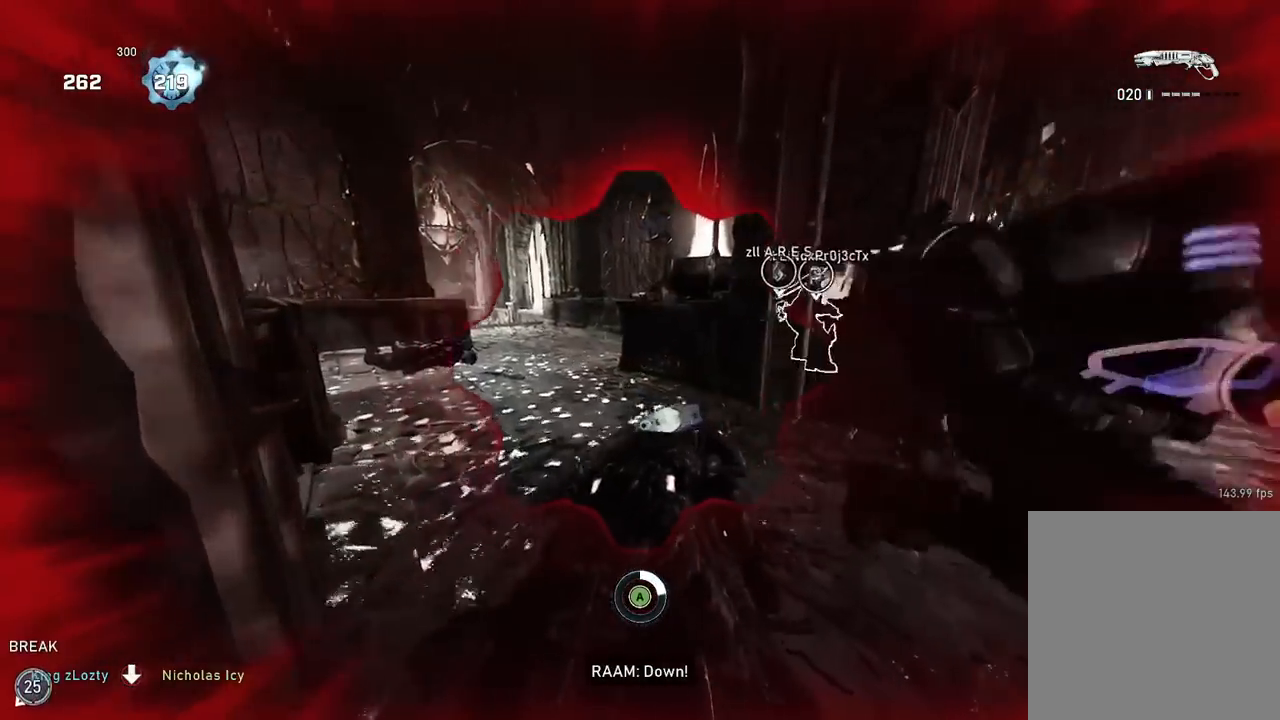
{"buttons": [], "left_stick": "up", "right_stick": "right", "events": [[34, "A", "up"], [184, "A", "down"], [267, "A", "up"], [267, "right_stick", "center"], [401, "A", "down"], [401, "right_stick", "right"], [484, "A", "up"]]}
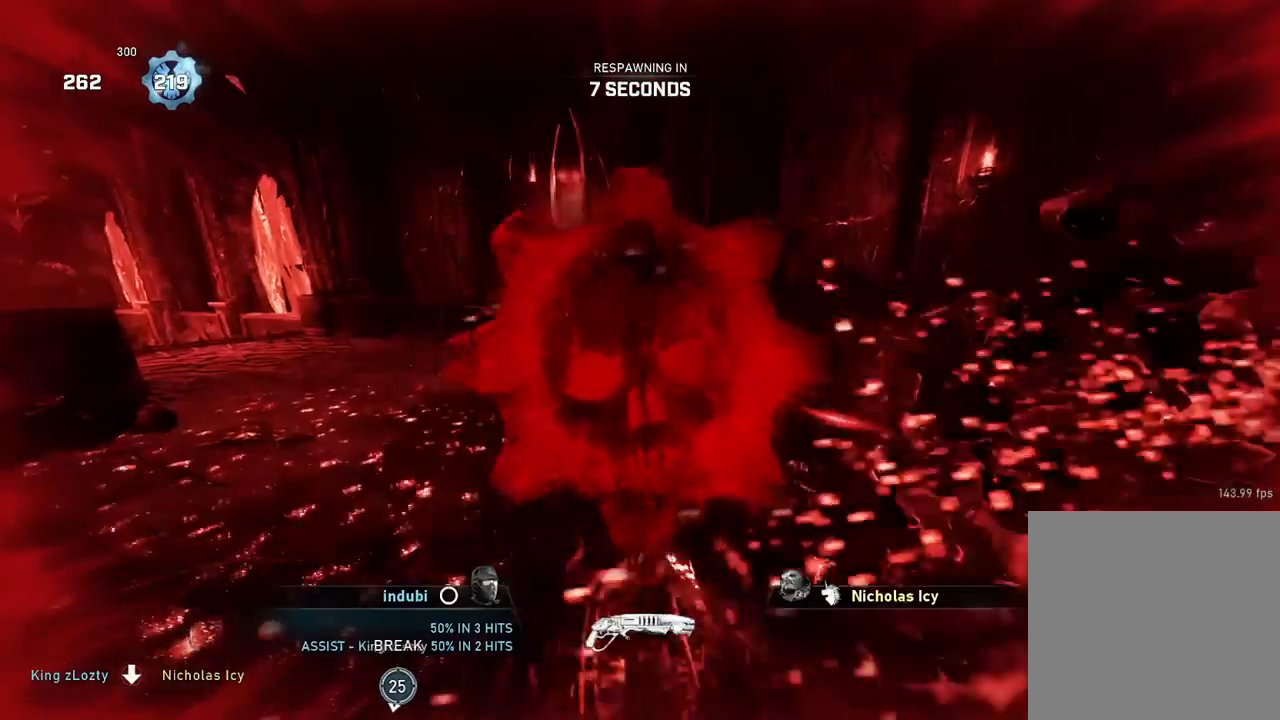
{"buttons": [], "left_stick": "center", "right_stick": "center", "events": [[67, "left_stick", "up-right"], [117, "A", "down"], [217, "A", "up"], [351, "A", "down"], [434, "right_stick", "center"], [484, "A", "up"], [501, "left_stick", "center"]]}